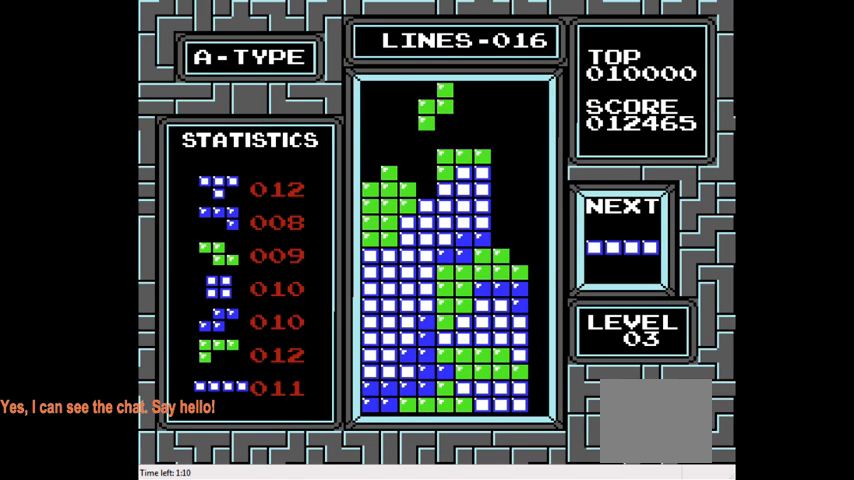
Gameplay with a controller (PlayStation layout); each line is a JSON object with the inputs held at the frame after it. "events" lists button and stick changes between this image and that frame as [ms after this image, input, new state], when the widget could be followed in between. Not read: L3 R3 left_stick.
{"buttons": ["DPAD_DOWN"], "right_stick": "center", "events": [[400, "DPAD_LEFT", "up"], [467, "DPAD_DOWN", "down"]]}
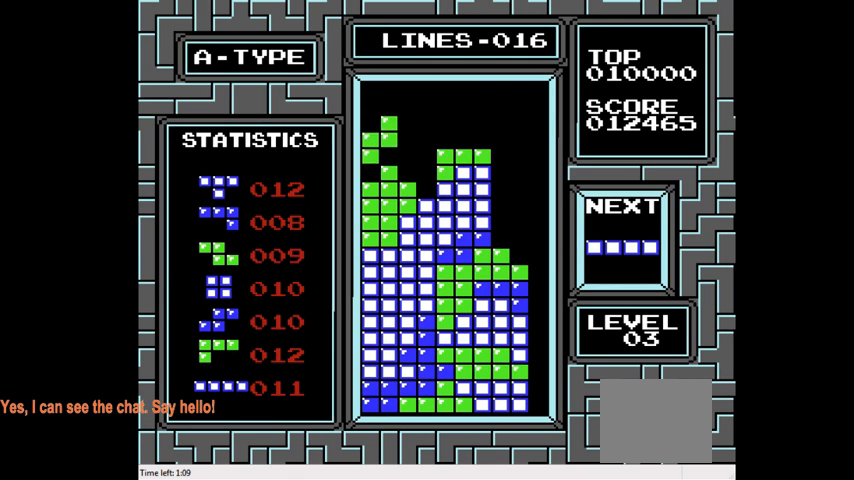
{"buttons": ["DPAD_RIGHT"], "right_stick": "center", "events": [[200, "DPAD_DOWN", "up"], [400, "DPAD_RIGHT", "down"]]}
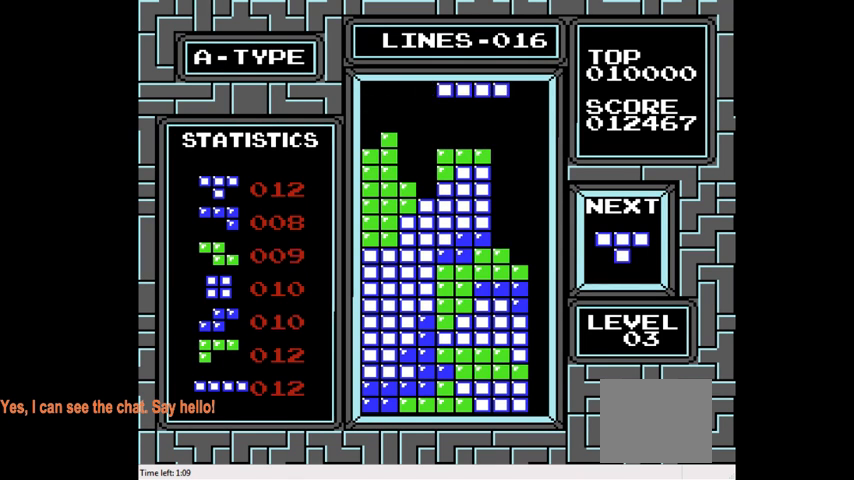
{"buttons": [], "right_stick": "center", "events": [[33, "CIRCLE", "down"], [200, "CIRCLE", "up"], [400, "DPAD_RIGHT", "up"]]}
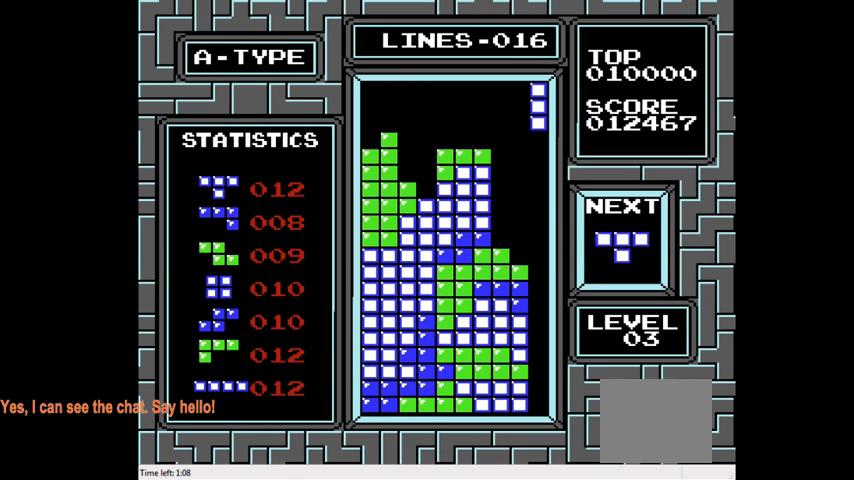
{"buttons": ["DPAD_DOWN"], "right_stick": "center", "events": [[67, "DPAD_DOWN", "down"]]}
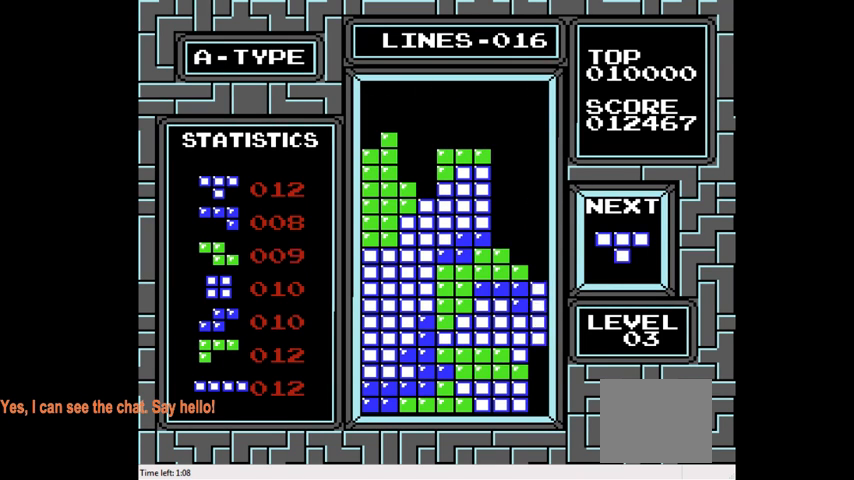
{"buttons": ["DPAD_RIGHT"], "right_stick": "center", "events": [[267, "DPAD_DOWN", "up"], [433, "DPAD_RIGHT", "down"]]}
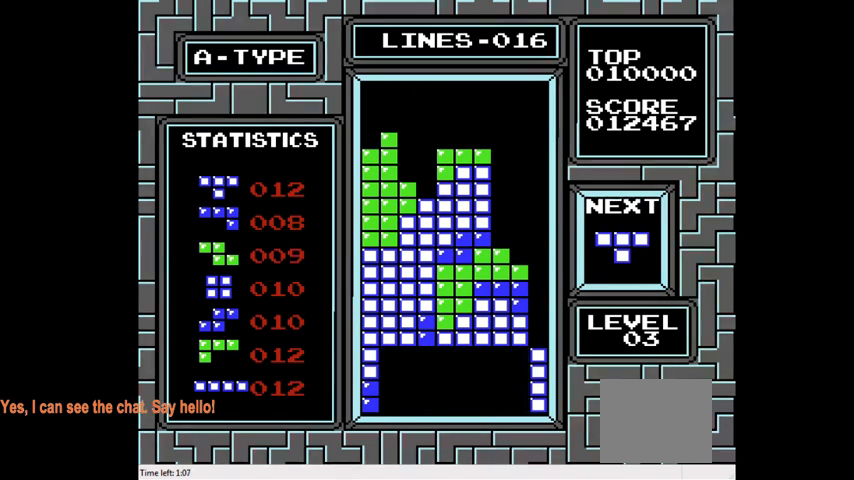
{"buttons": [], "right_stick": "center", "events": [[167, "CIRCLE", "down"], [333, "CIRCLE", "up"], [500, "DPAD_RIGHT", "up"]]}
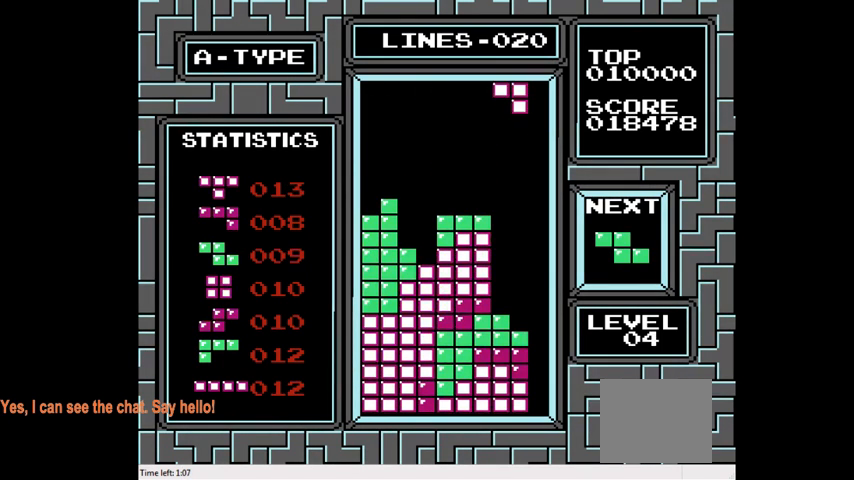
{"buttons": ["DPAD_DOWN"], "right_stick": "center", "events": [[233, "DPAD_DOWN", "down"]]}
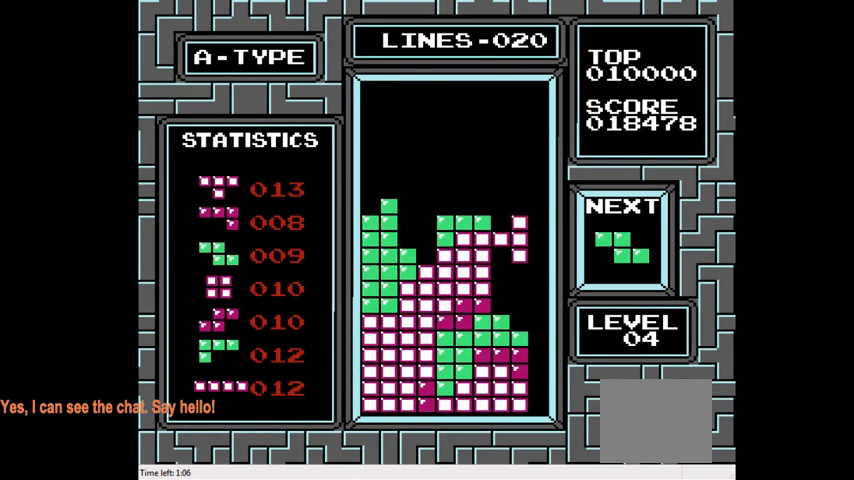
{"buttons": ["DPAD_RIGHT"], "right_stick": "center", "events": [[267, "DPAD_DOWN", "up"], [433, "DPAD_RIGHT", "down"]]}
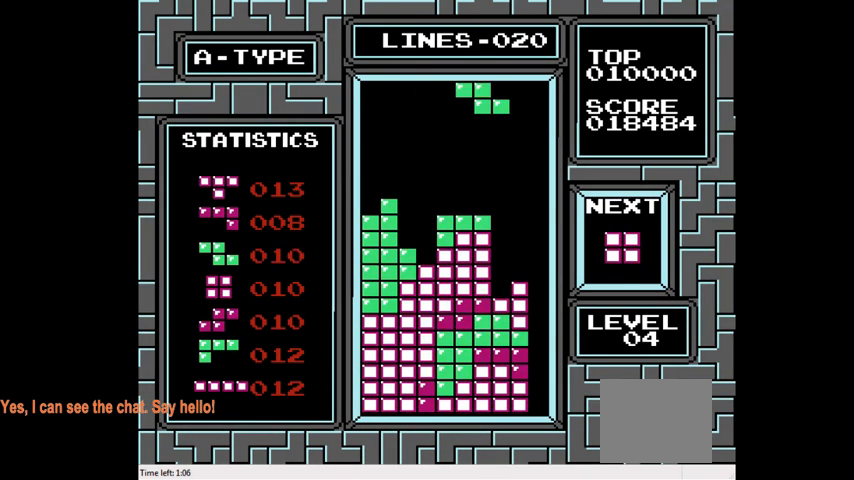
{"buttons": [], "right_stick": "center", "events": [[33, "CIRCLE", "down"], [133, "CIRCLE", "up"], [233, "DPAD_RIGHT", "up"]]}
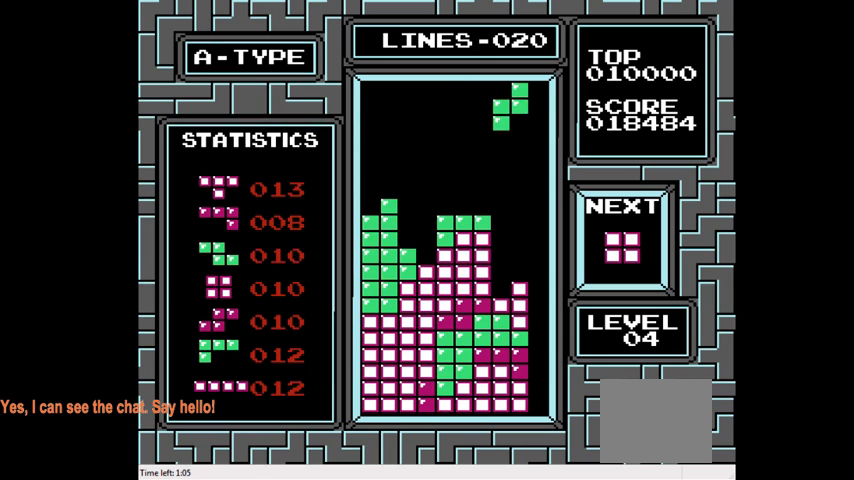
{"buttons": ["DPAD_DOWN"], "right_stick": "center", "events": [[100, "DPAD_DOWN", "down"]]}
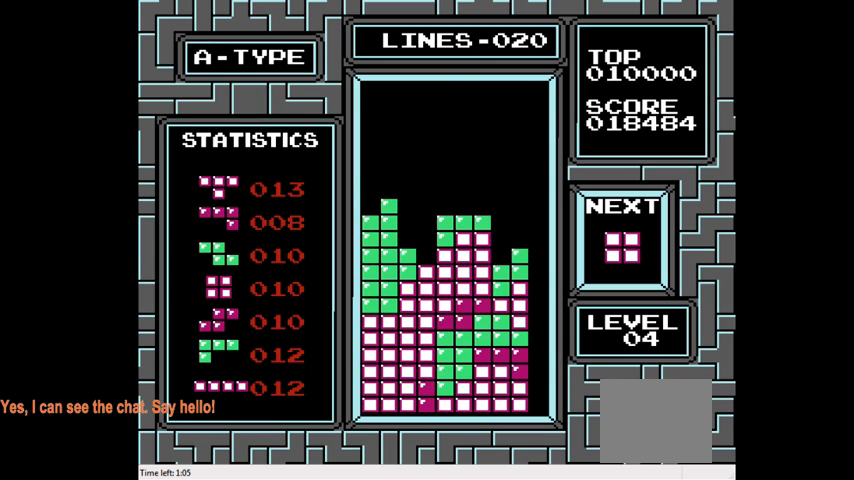
{"buttons": [], "right_stick": "center", "events": [[100, "DPAD_DOWN", "up"], [367, "DPAD_RIGHT", "down"], [433, "DPAD_RIGHT", "up"]]}
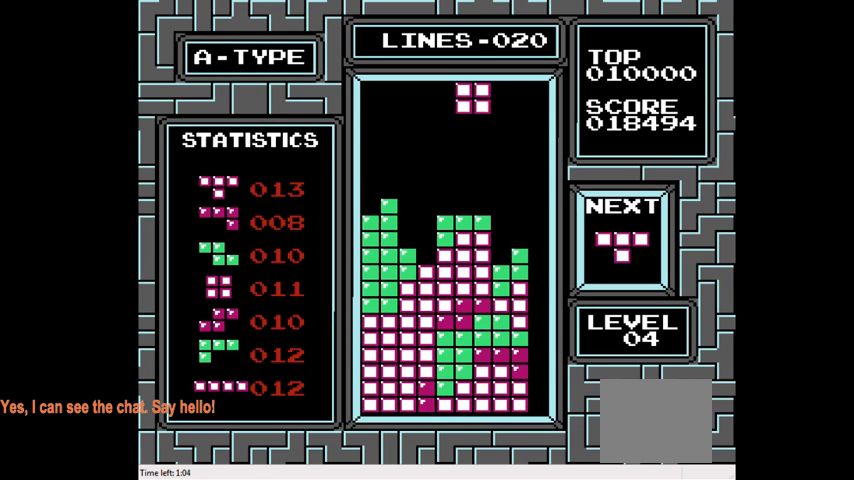
{"buttons": [], "right_stick": "center", "events": [[100, "DPAD_DOWN", "down"], [500, "DPAD_DOWN", "up"]]}
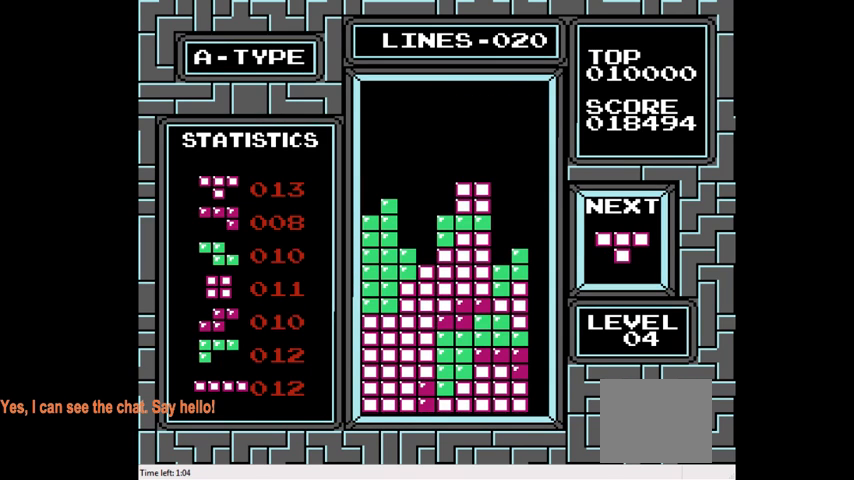
{"buttons": ["DPAD_RIGHT"], "right_stick": "center", "events": [[167, "DPAD_RIGHT", "down"], [300, "DPAD_RIGHT", "up"], [400, "CROSS", "down"], [467, "DPAD_RIGHT", "down"], [500, "CROSS", "up"]]}
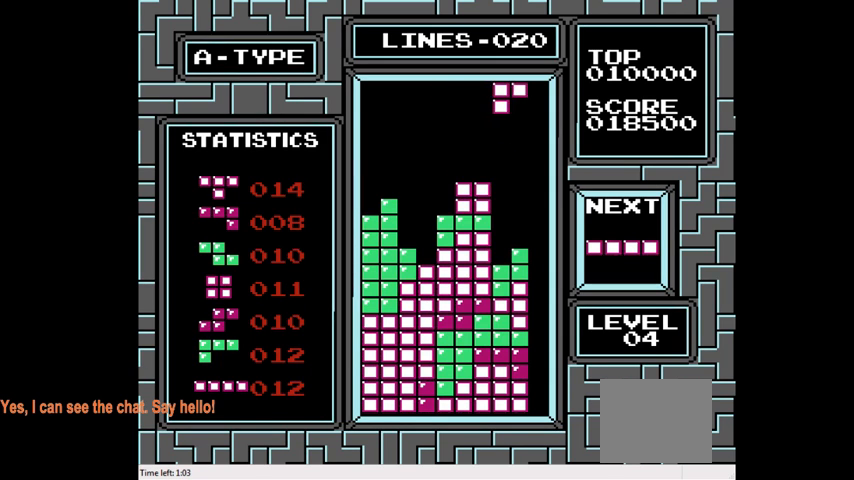
{"buttons": ["DPAD_DOWN"], "right_stick": "center", "events": [[100, "DPAD_RIGHT", "up"], [367, "DPAD_DOWN", "down"]]}
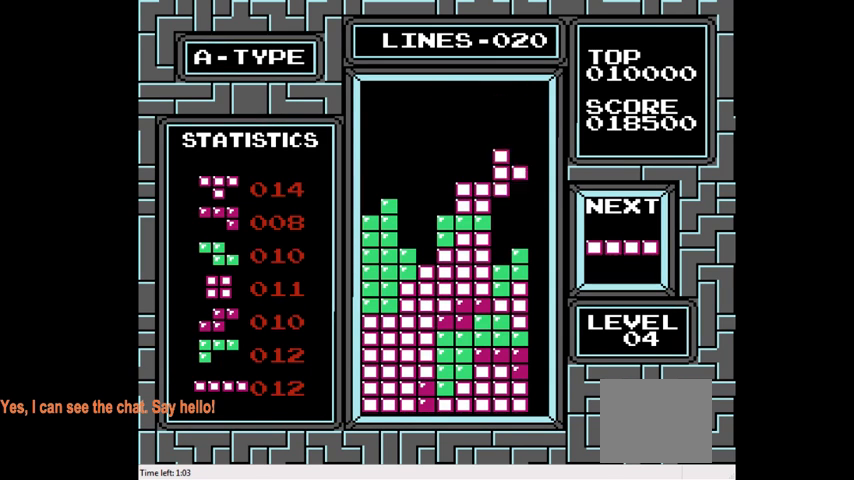
{"buttons": ["CIRCLE", "DPAD_RIGHT"], "right_stick": "center", "events": [[233, "DPAD_DOWN", "up"], [333, "DPAD_RIGHT", "down"], [467, "CIRCLE", "down"]]}
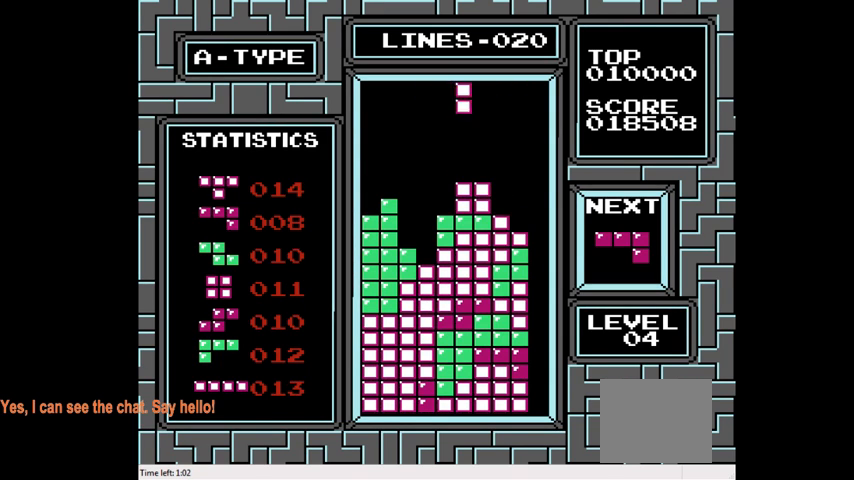
{"buttons": [], "right_stick": "center", "events": [[67, "CIRCLE", "up"], [500, "DPAD_RIGHT", "up"]]}
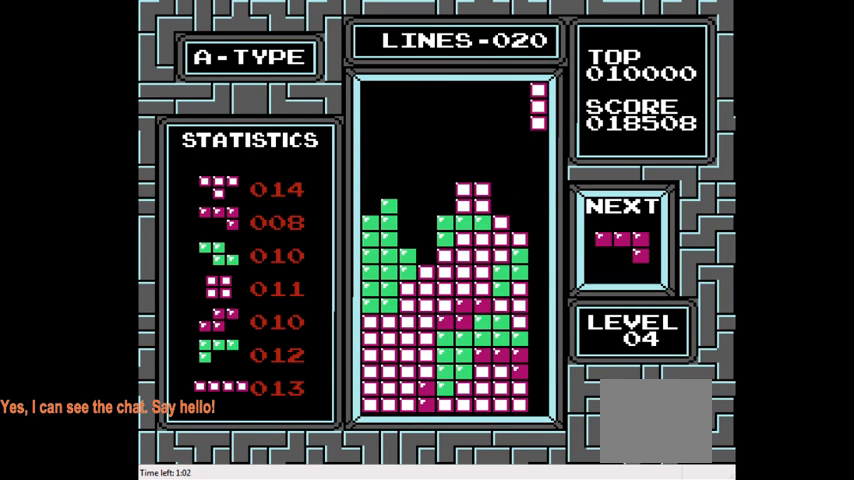
{"buttons": ["DPAD_DOWN"], "right_stick": "center", "events": [[133, "DPAD_DOWN", "down"]]}
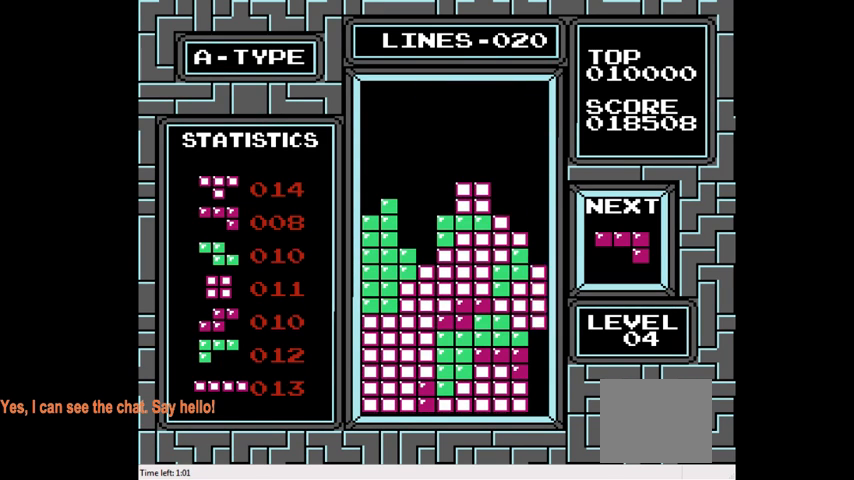
{"buttons": [], "right_stick": "center", "events": [[300, "DPAD_DOWN", "up"]]}
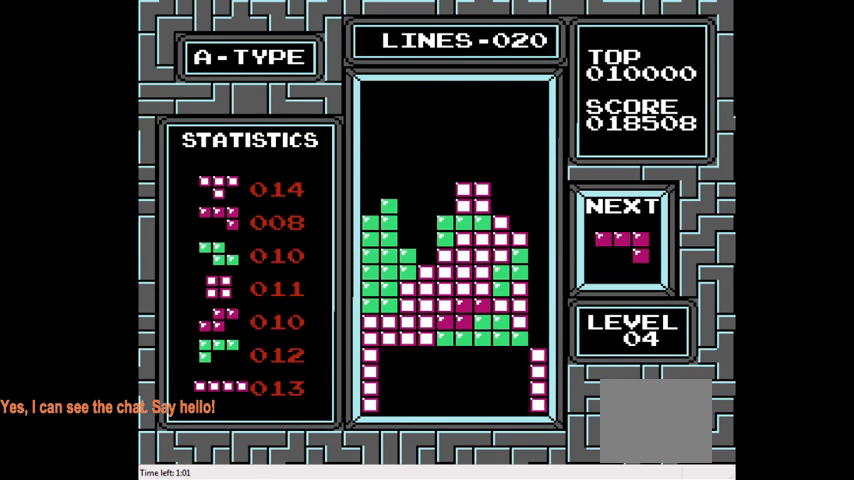
{"buttons": [], "right_stick": "center", "events": [[100, "DPAD_LEFT", "down"], [300, "CROSS", "down"], [367, "DPAD_LEFT", "up"], [400, "CROSS", "up"]]}
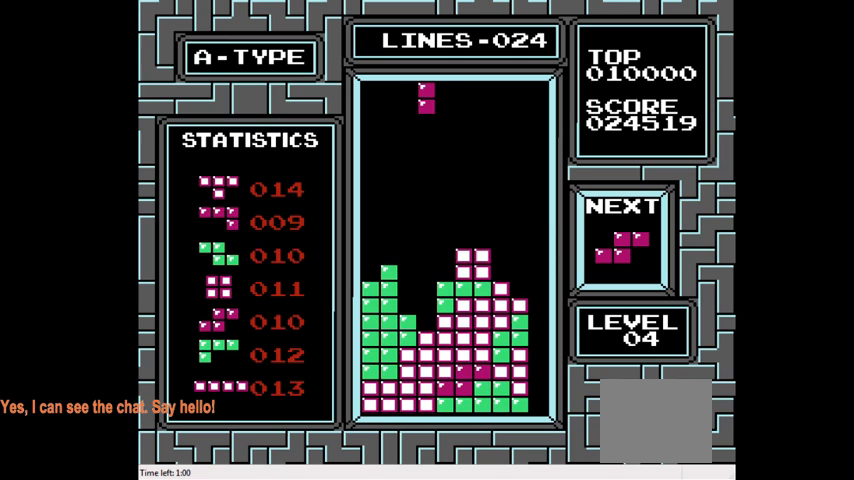
{"buttons": ["DPAD_DOWN"], "right_stick": "center", "events": [[100, "DPAD_RIGHT", "down"], [233, "DPAD_RIGHT", "up"], [333, "DPAD_DOWN", "down"]]}
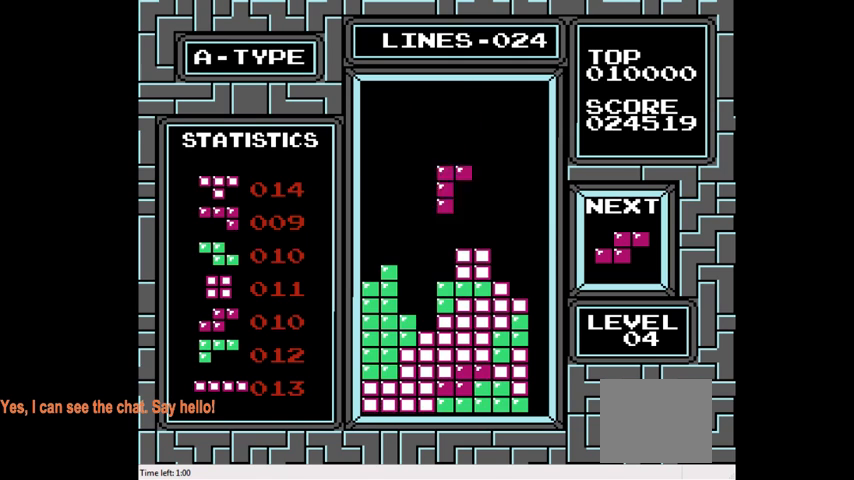
{"buttons": ["DPAD_RIGHT"], "right_stick": "center", "events": [[300, "DPAD_DOWN", "up"], [433, "DPAD_RIGHT", "down"]]}
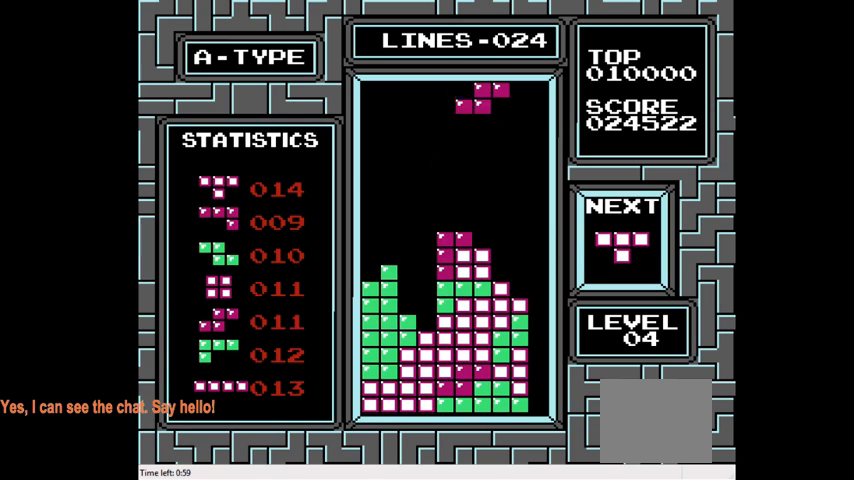
{"buttons": [], "right_stick": "center", "events": [[33, "CIRCLE", "down"], [133, "CIRCLE", "up"], [200, "DPAD_RIGHT", "up"], [367, "DPAD_RIGHT", "down"], [500, "DPAD_RIGHT", "up"]]}
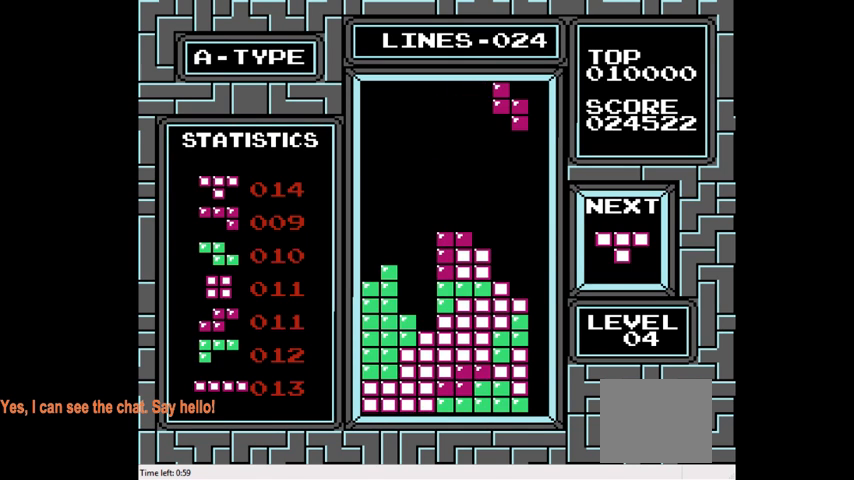
{"buttons": ["DPAD_DOWN"], "right_stick": "center", "events": [[167, "DPAD_DOWN", "down"]]}
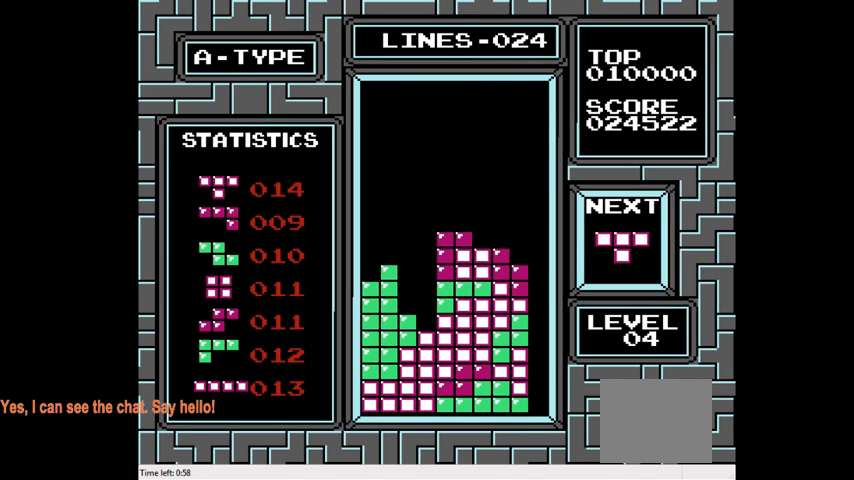
{"buttons": ["DPAD_LEFT"], "right_stick": "center", "events": [[167, "DPAD_DOWN", "up"], [300, "DPAD_LEFT", "down"]]}
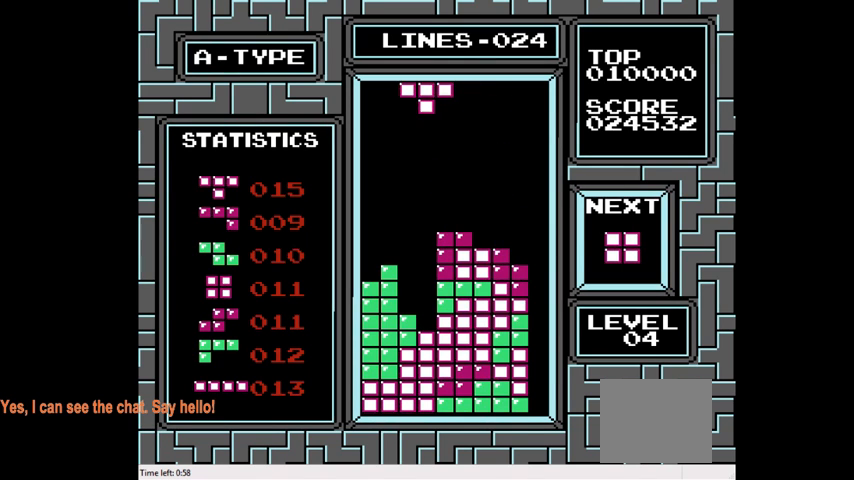
{"buttons": ["DPAD_DOWN"], "right_stick": "center", "events": [[67, "DPAD_LEFT", "up"], [267, "CIRCLE", "down"], [367, "CIRCLE", "up"], [400, "DPAD_DOWN", "down"]]}
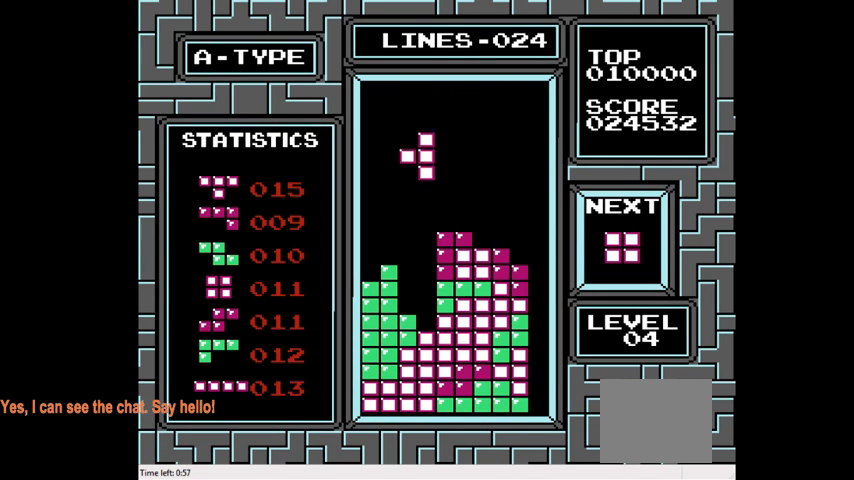
{"buttons": [], "right_stick": "center", "events": [[433, "DPAD_DOWN", "up"]]}
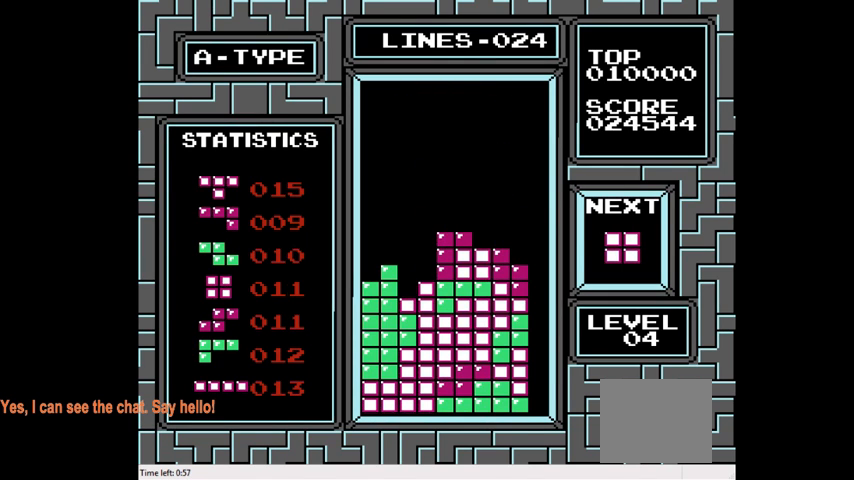
{"buttons": [], "right_stick": "center", "events": [[100, "DPAD_RIGHT", "down"], [367, "DPAD_RIGHT", "up"]]}
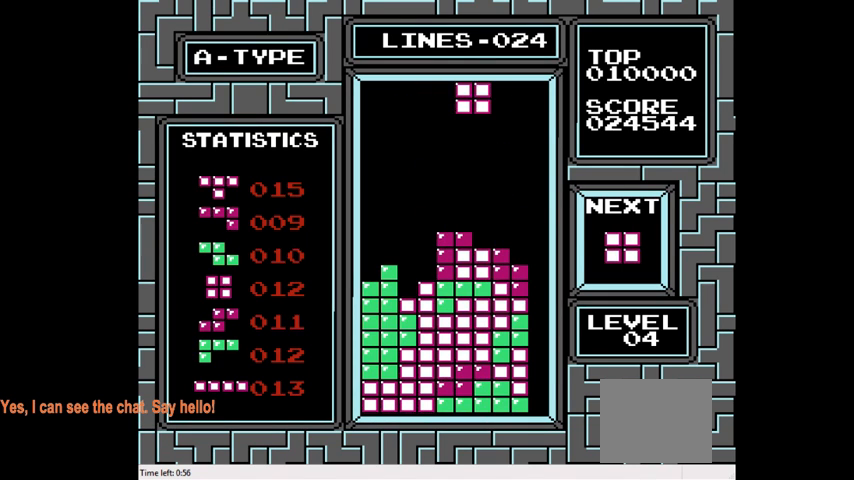
{"buttons": ["DPAD_DOWN"], "right_stick": "center", "events": [[100, "DPAD_RIGHT", "down"], [233, "DPAD_RIGHT", "up"], [367, "DPAD_DOWN", "down"]]}